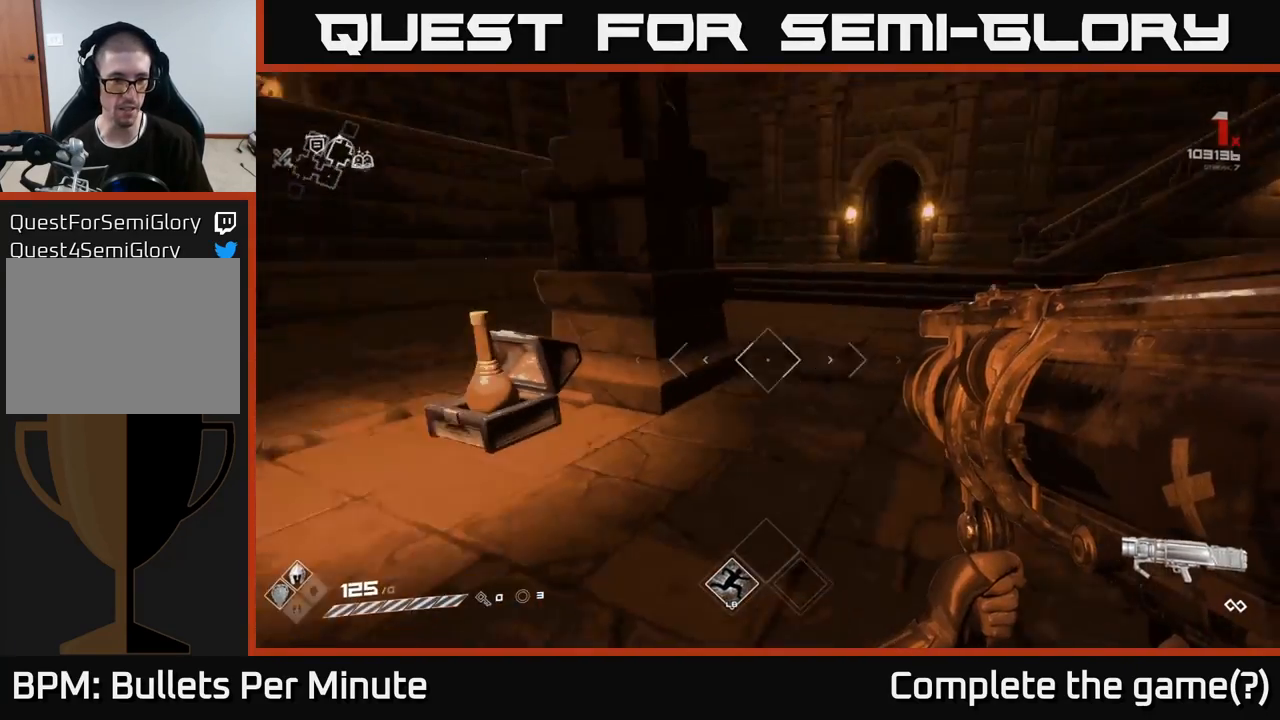
Gameplay with a controller (Xbox layout); each line is a JSON object with the inputs held at the frame after it. "events" lists button and stick changes between this image and that frame as [ms after this image, input, new state], when the widget could be followed in between.
{"buttons": [], "left_stick": "up-right", "right_stick": "center", "events": [[117, "left_stick", "left"], [150, "right_stick", "center"], [233, "left_stick", "center"], [483, "left_stick", "up-right"]]}
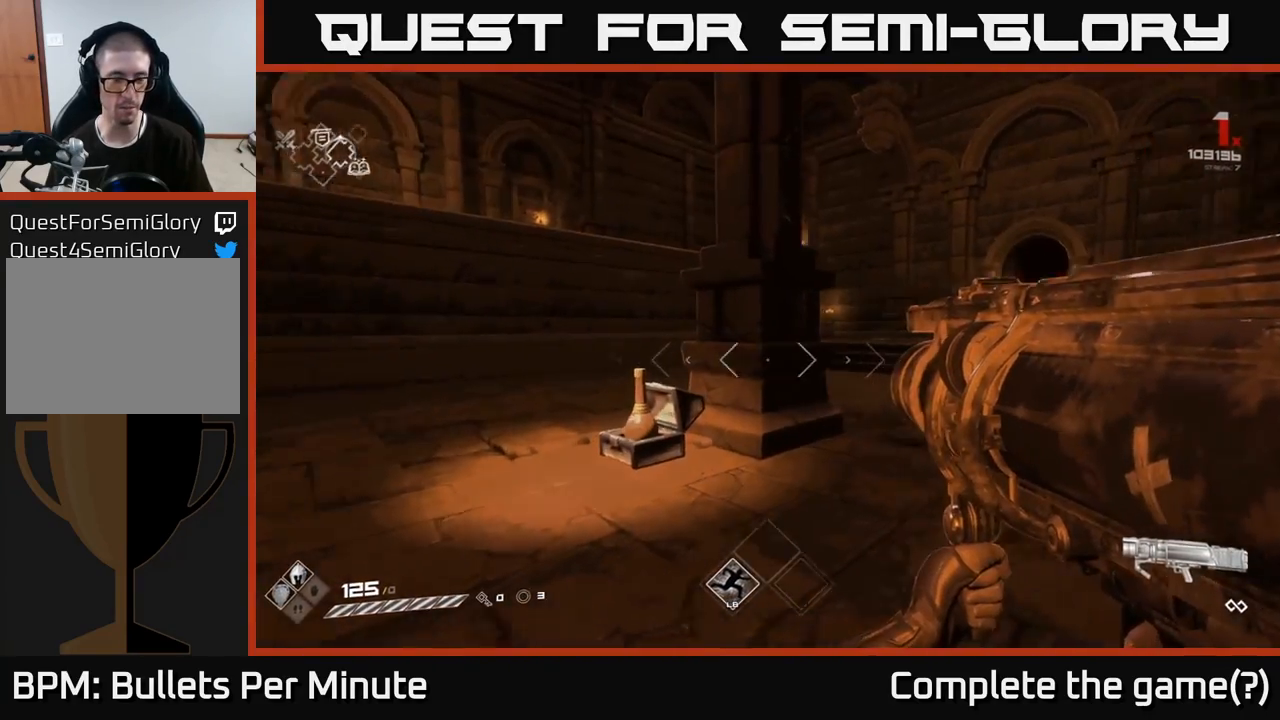
{"buttons": [], "left_stick": "up", "right_stick": "center", "events": [[17, "right_stick", "right"], [233, "left_stick", "up"], [250, "right_stick", "center"]]}
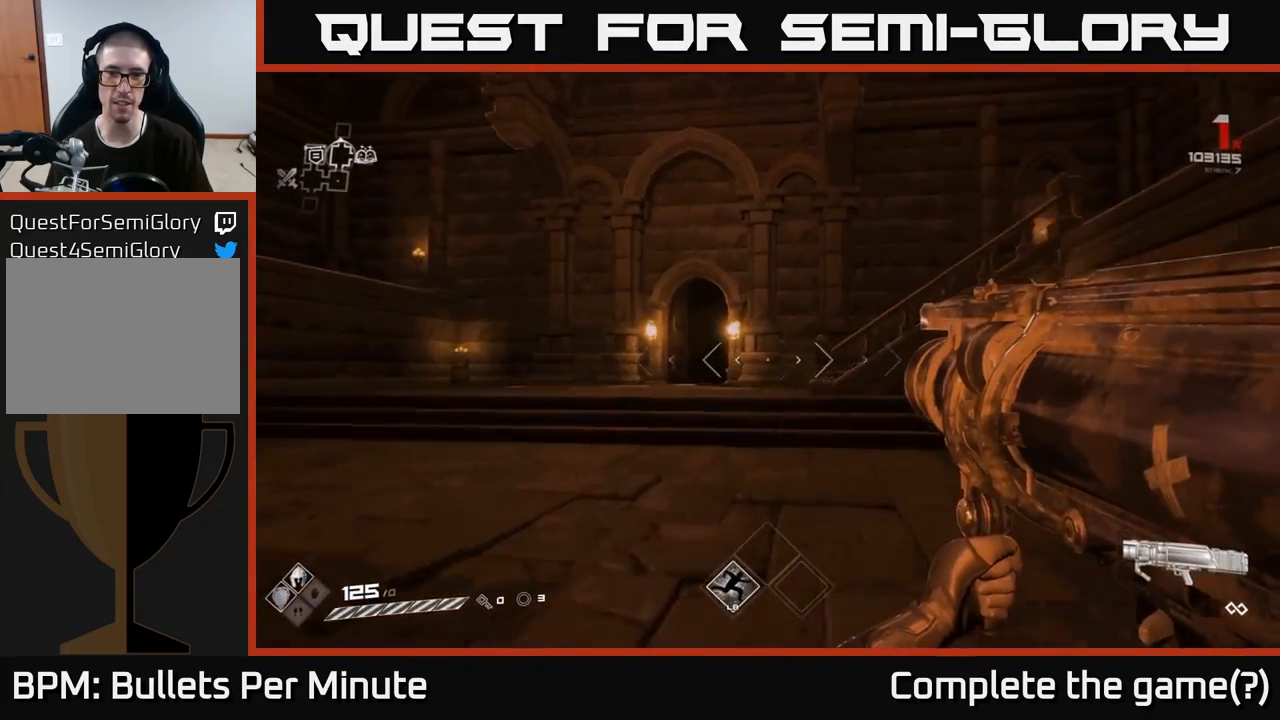
{"buttons": [], "left_stick": "up-left", "right_stick": "right", "events": [[283, "left_stick", "up-left"], [400, "right_stick", "right"]]}
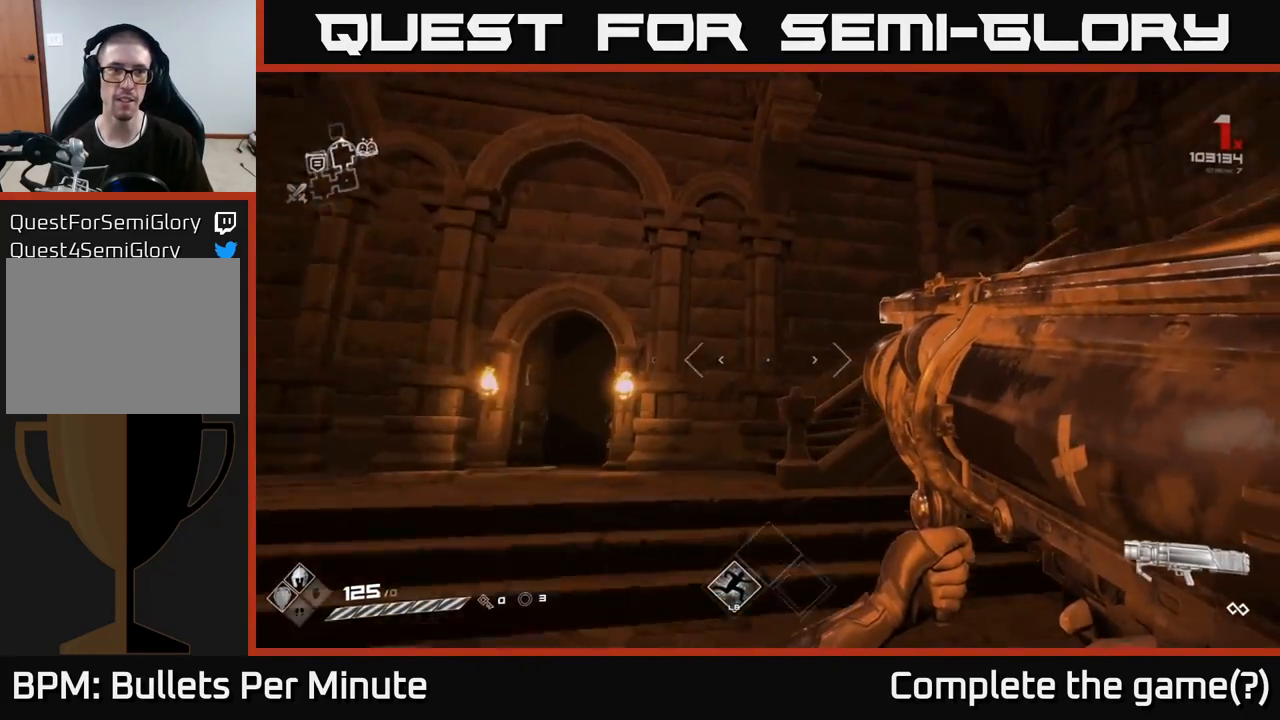
{"buttons": [], "left_stick": "left", "right_stick": "center", "events": [[100, "left_stick", "left"], [383, "right_stick", "center"]]}
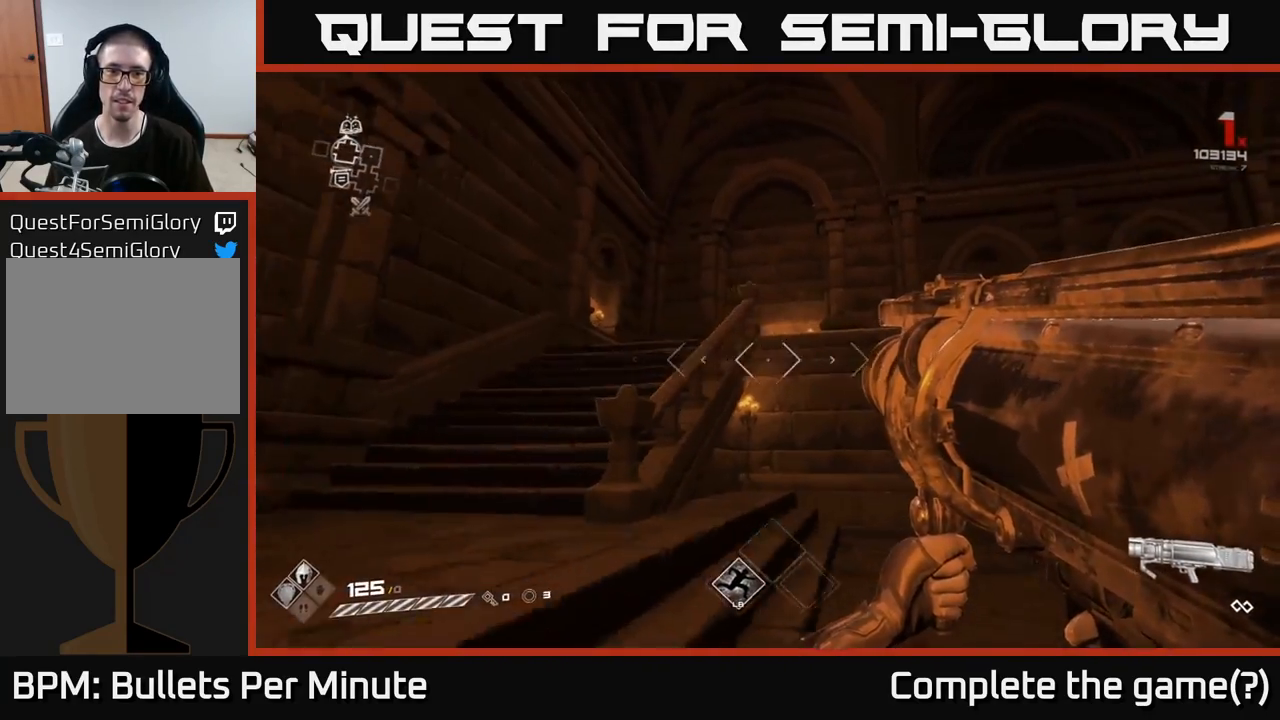
{"buttons": [], "left_stick": "up-left", "right_stick": "center", "events": [[117, "right_stick", "right"], [150, "left_stick", "up-left"], [300, "right_stick", "center"]]}
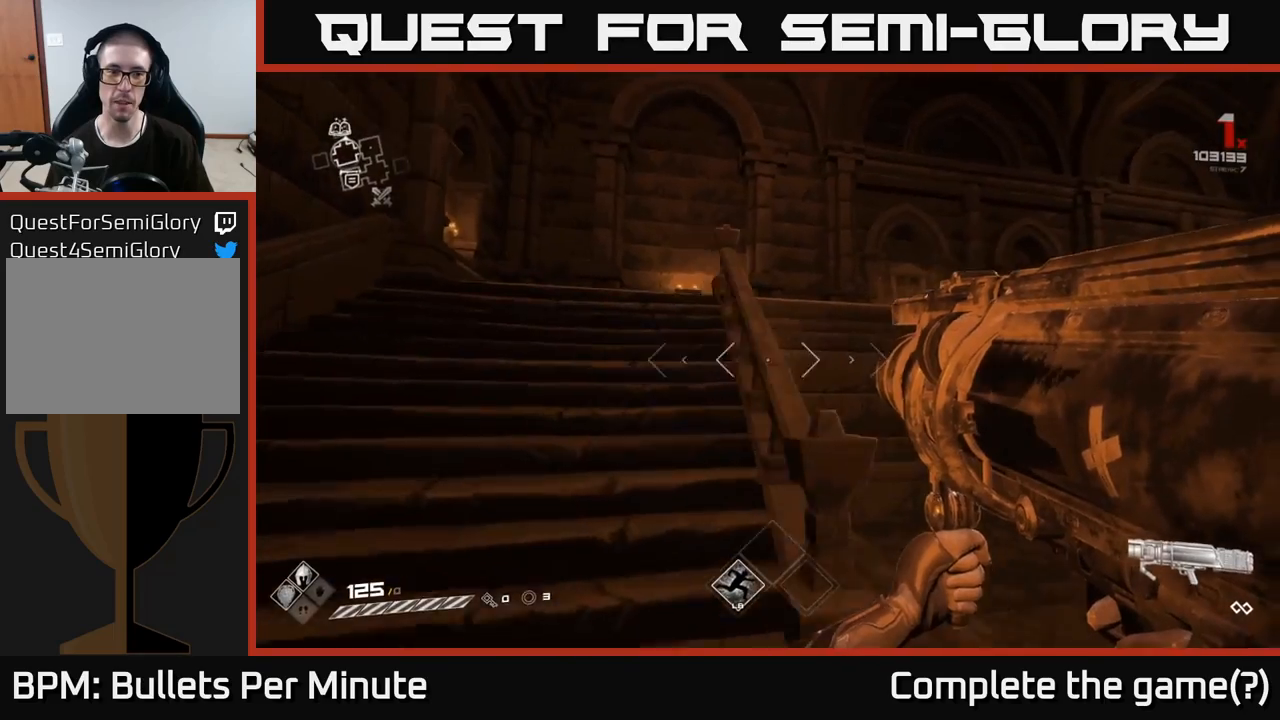
{"buttons": [], "left_stick": "down-left", "right_stick": "left", "events": [[250, "right_stick", "right"], [417, "left_stick", "down-left"], [417, "right_stick", "left"]]}
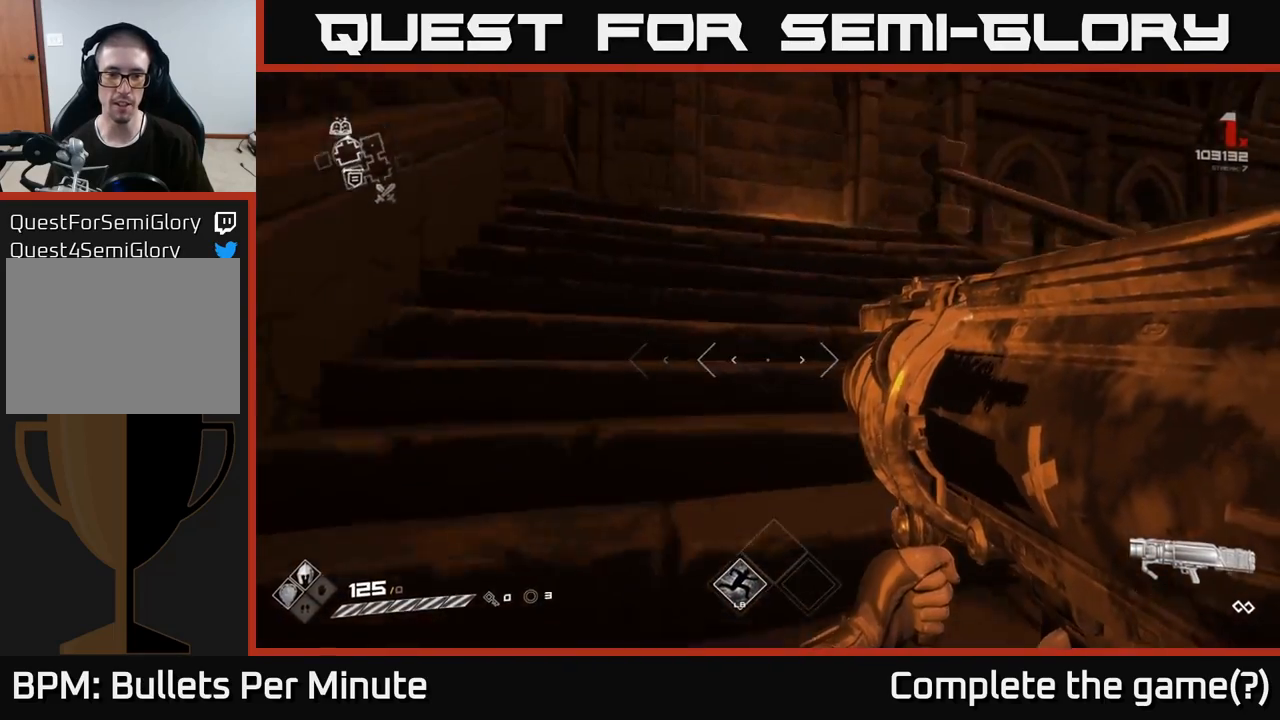
{"buttons": [], "left_stick": "left", "right_stick": "center", "events": [[383, "left_stick", "left"], [500, "right_stick", "center"]]}
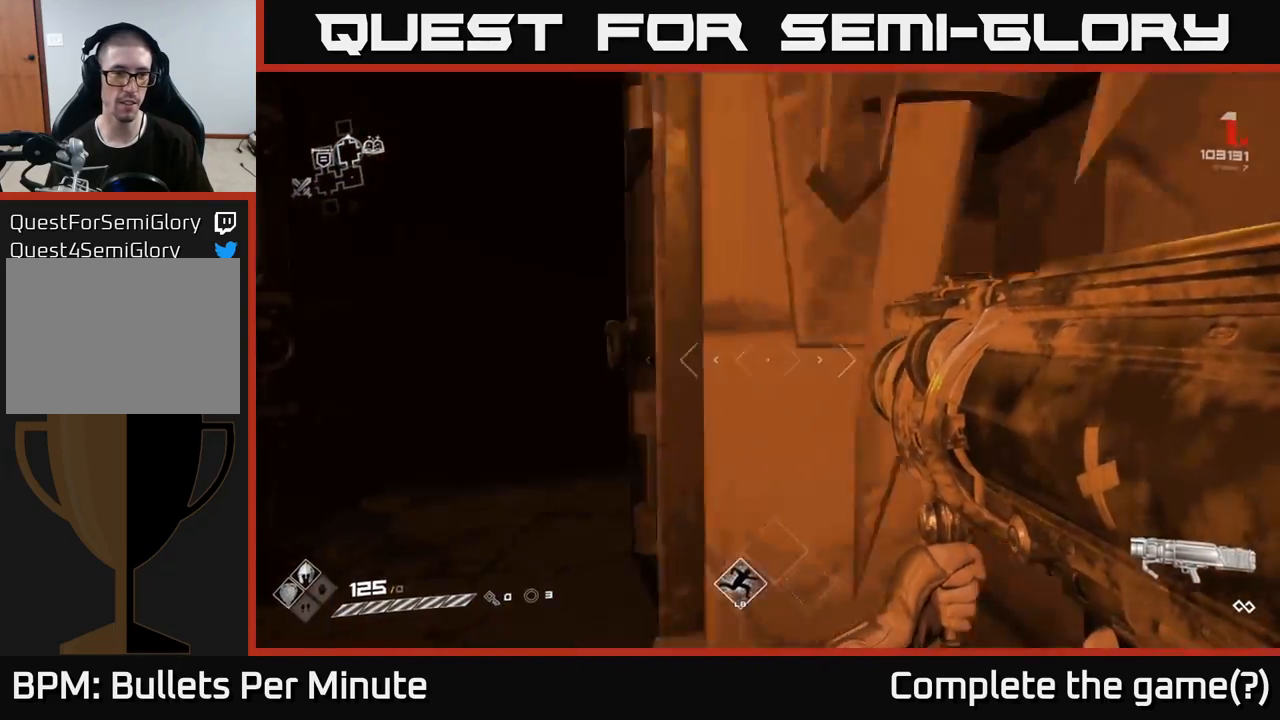
{"buttons": [], "left_stick": "up", "right_stick": "center", "events": [[17, "left_stick", "up-left"], [383, "left_stick", "up"]]}
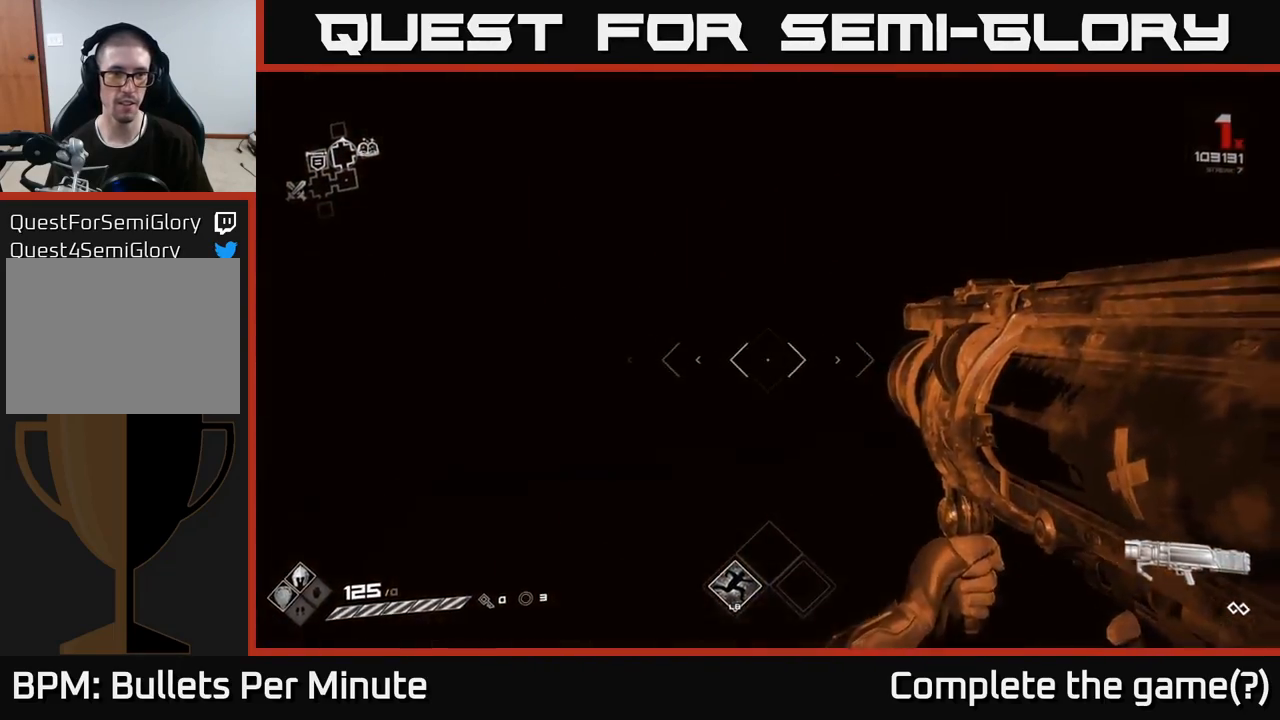
{"buttons": [], "left_stick": "up", "right_stick": "center", "events": [[33, "L1", "down"], [133, "L1", "up"], [217, "right_stick", "left"], [317, "right_stick", "center"]]}
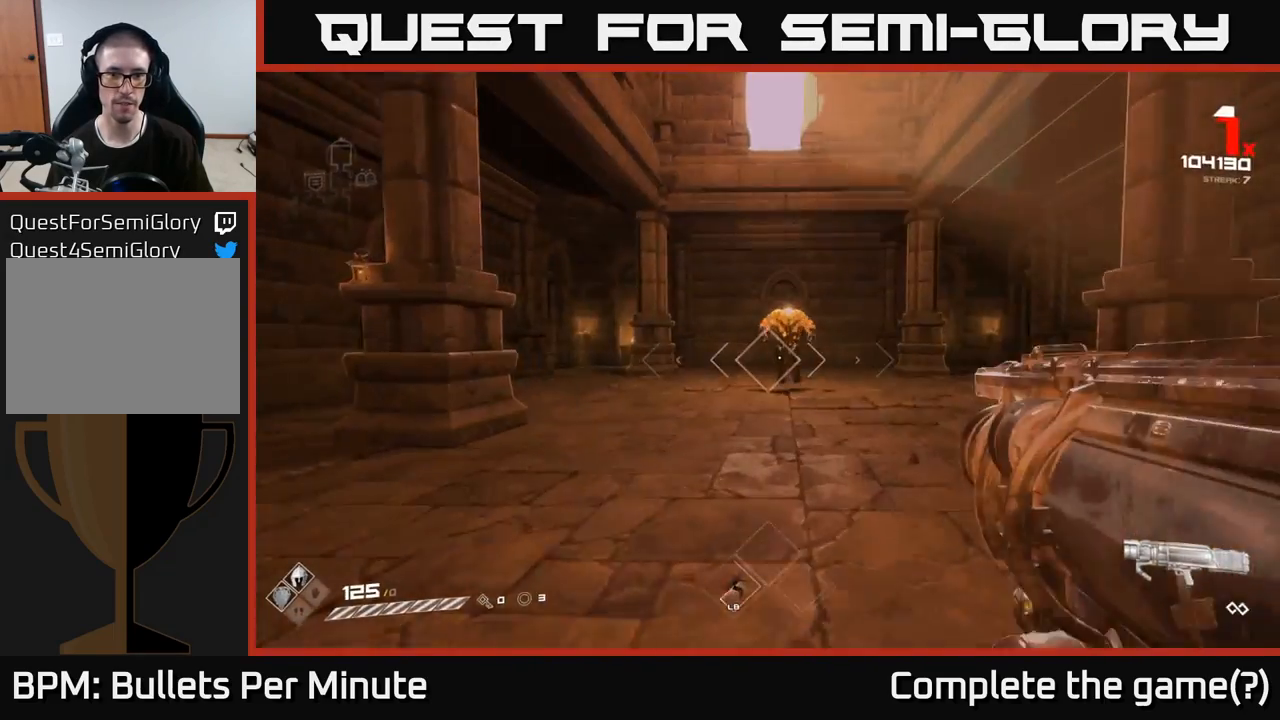
{"buttons": [], "left_stick": "center", "right_stick": "up", "events": [[167, "right_stick", "down-right"], [217, "R2", "down"], [233, "left_stick", "left"], [250, "right_stick", "center"], [283, "R2", "up"], [367, "left_stick", "center"], [500, "right_stick", "up"]]}
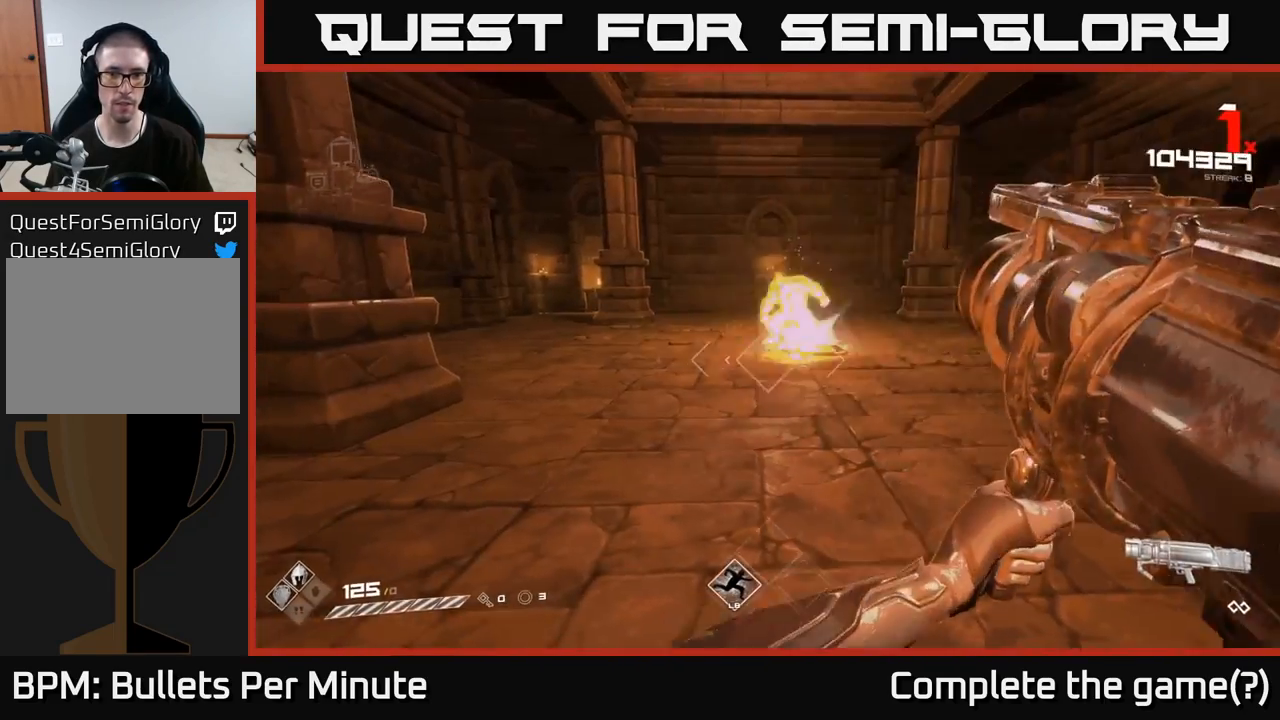
{"buttons": [], "left_stick": "down", "right_stick": "center", "events": [[83, "right_stick", "center"], [100, "left_stick", "up"], [250, "left_stick", "center"], [400, "R2", "down"], [450, "left_stick", "down"], [500, "R2", "up"]]}
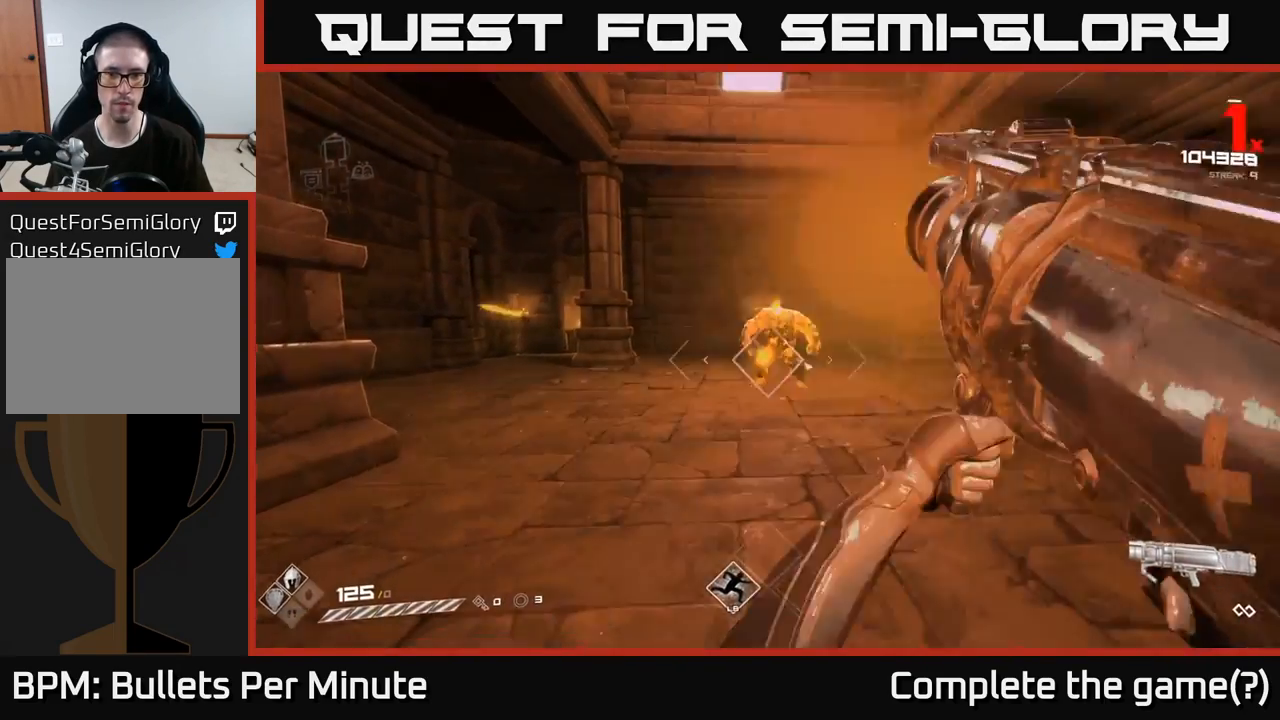
{"buttons": [], "left_stick": "right", "right_stick": "center", "events": [[200, "left_stick", "center"], [217, "right_stick", "left"], [300, "right_stick", "center"], [350, "left_stick", "right"]]}
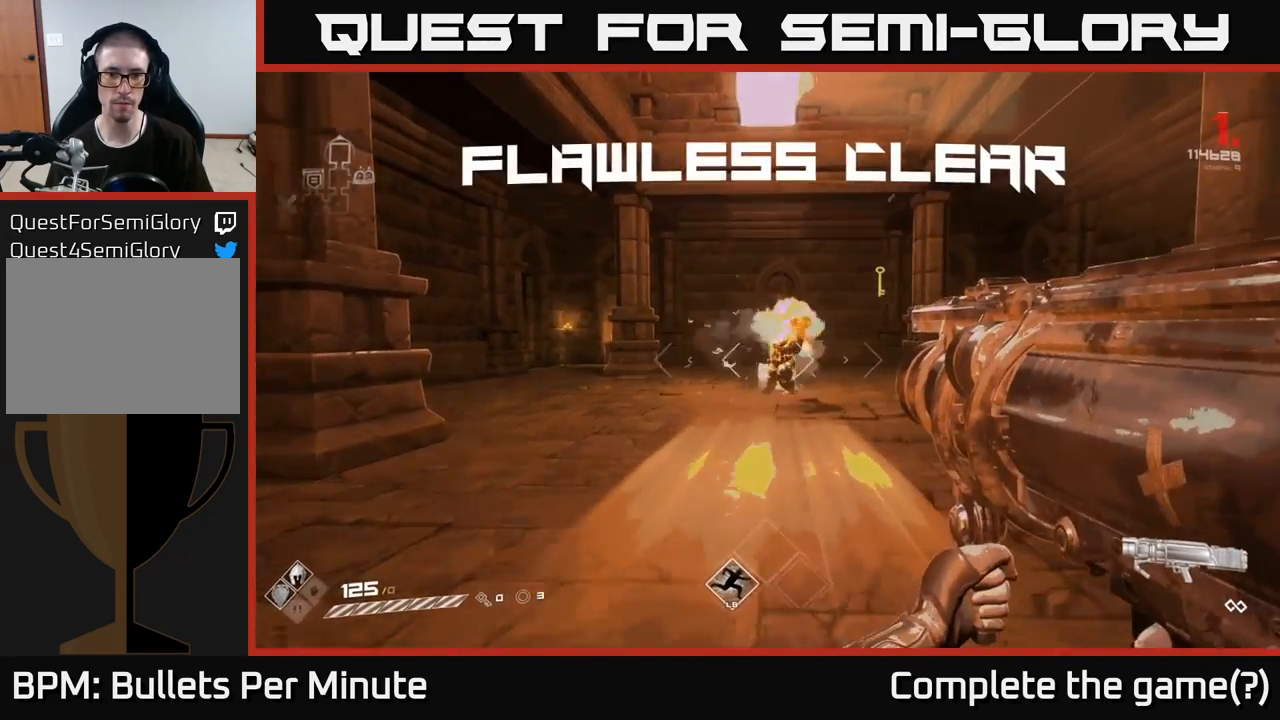
{"buttons": [], "left_stick": "up", "right_stick": "down-right", "events": [[83, "right_stick", "left"], [167, "right_stick", "center"], [250, "left_stick", "up"], [483, "right_stick", "down-right"]]}
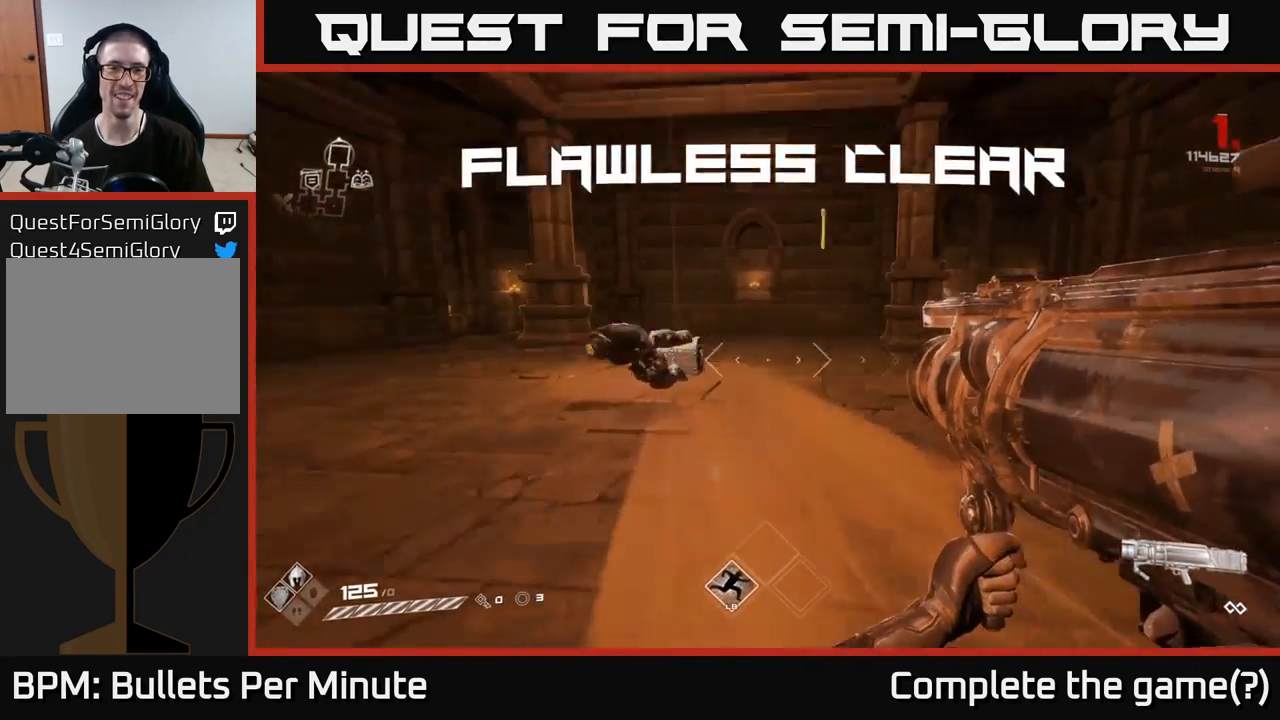
{"buttons": [], "left_stick": "up-left", "right_stick": "center", "events": [[67, "right_stick", "center"], [150, "left_stick", "up-left"], [350, "right_stick", "down"], [500, "right_stick", "center"]]}
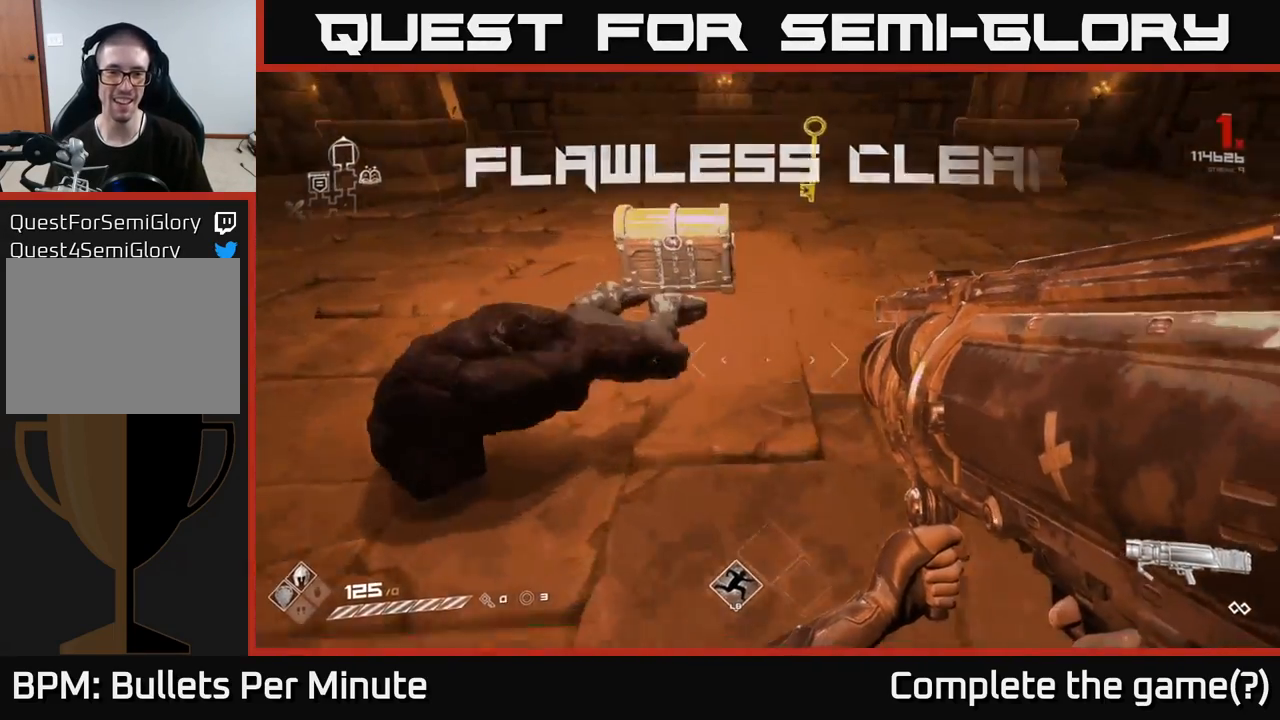
{"buttons": [], "left_stick": "center", "right_stick": "center", "events": [[133, "left_stick", "up"], [233, "X", "down"], [267, "left_stick", "center"], [333, "X", "up"], [433, "X", "down"], [500, "X", "up"]]}
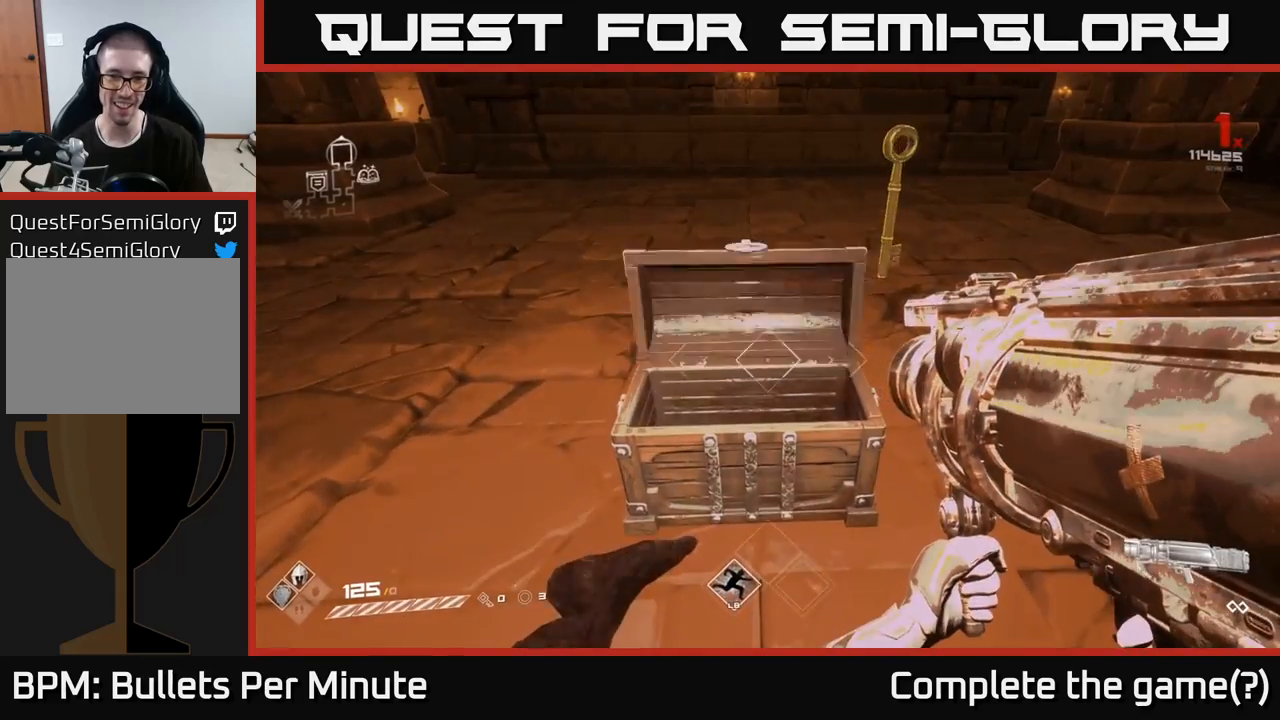
{"buttons": [], "left_stick": "up", "right_stick": "center", "events": [[200, "left_stick", "up"]]}
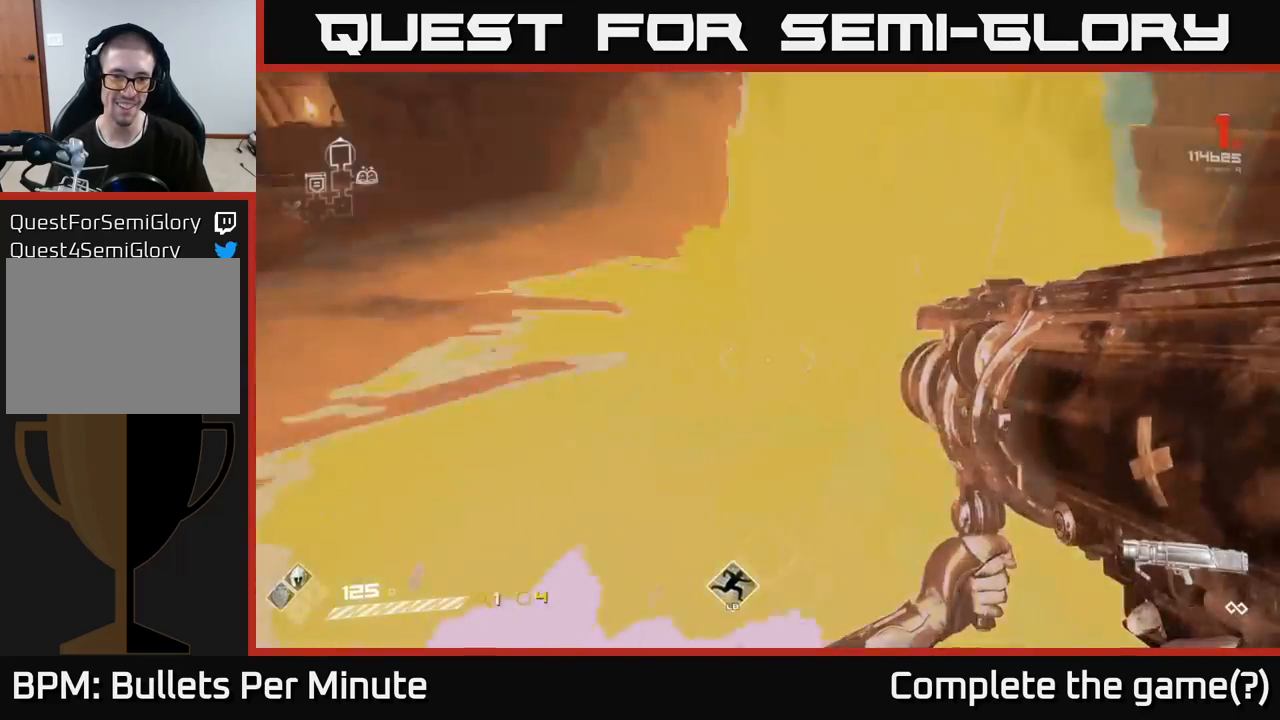
{"buttons": [], "left_stick": "down-left", "right_stick": "left", "events": [[217, "right_stick", "left"], [250, "left_stick", "down"], [483, "left_stick", "down-left"]]}
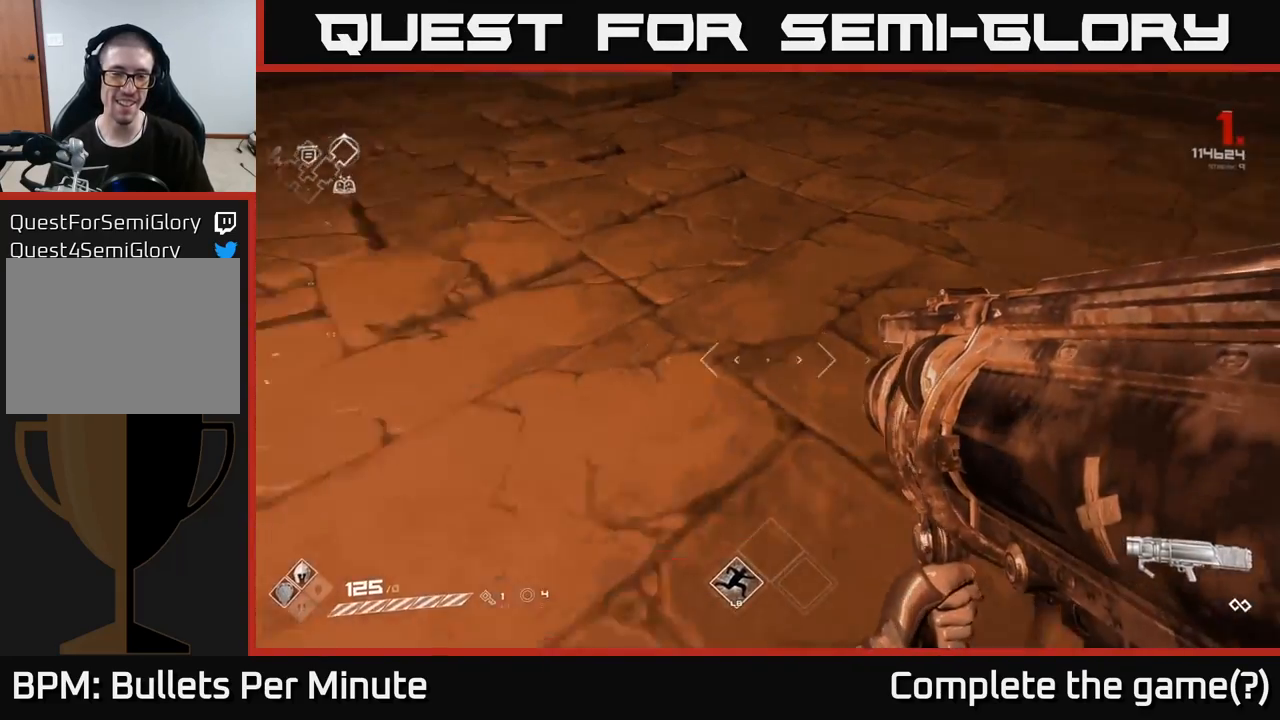
{"buttons": [], "left_stick": "up-left", "right_stick": "right", "events": [[183, "right_stick", "center"], [350, "right_stick", "right"], [383, "left_stick", "up-left"]]}
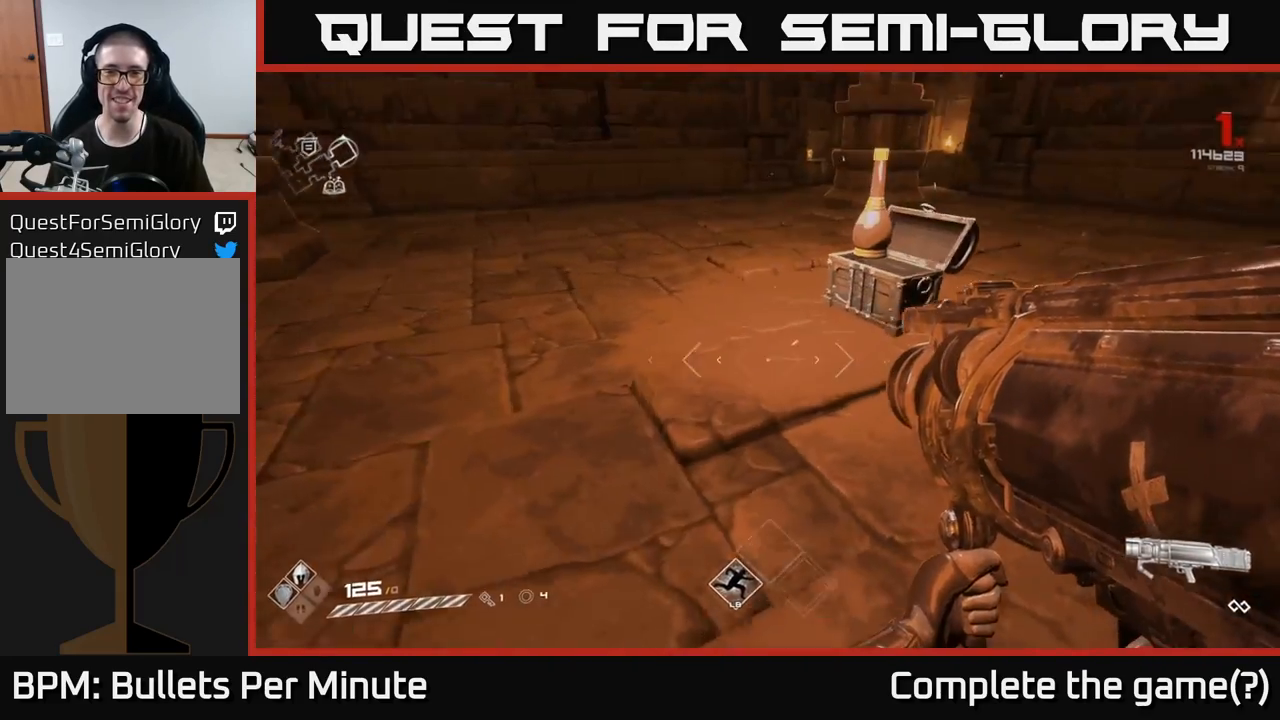
{"buttons": [], "left_stick": "up-left", "right_stick": "center", "events": [[33, "left_stick", "center"], [100, "right_stick", "center"], [217, "left_stick", "up"], [267, "right_stick", "right"], [367, "left_stick", "up-left"], [400, "right_stick", "center"]]}
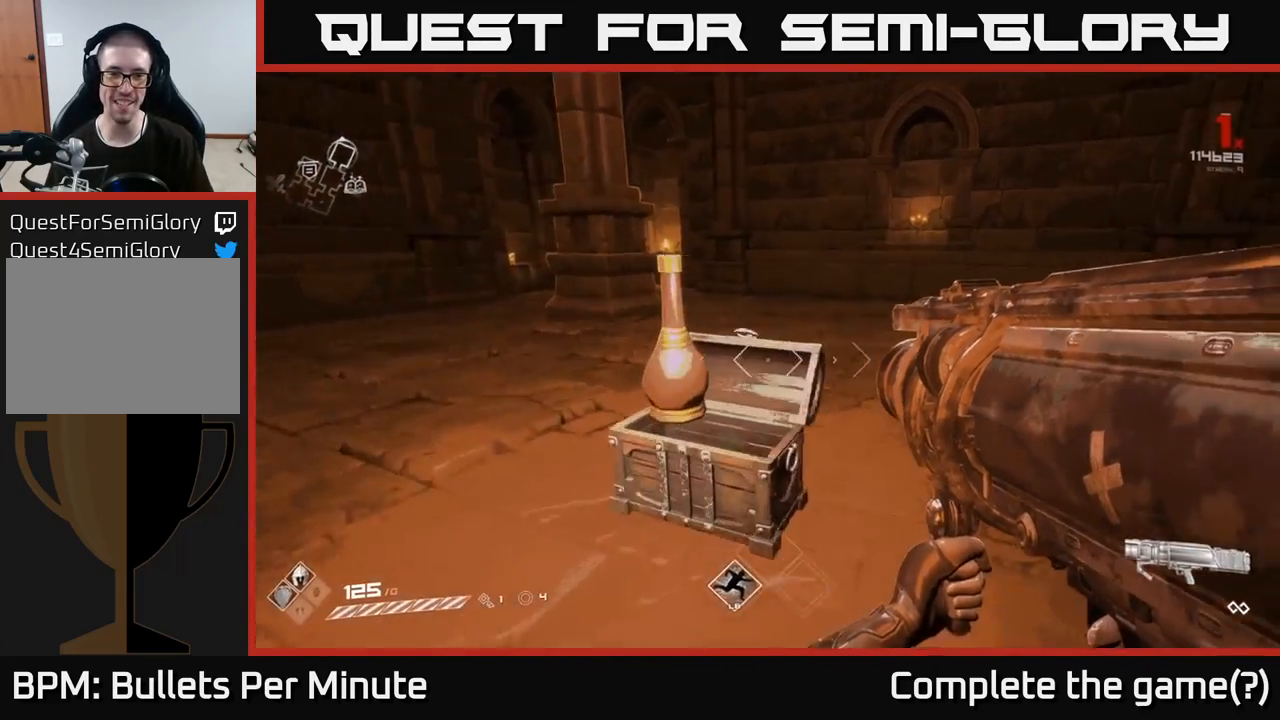
{"buttons": [], "left_stick": "left", "right_stick": "right", "events": [[17, "right_stick", "right"], [117, "left_stick", "center"], [233, "left_stick", "left"]]}
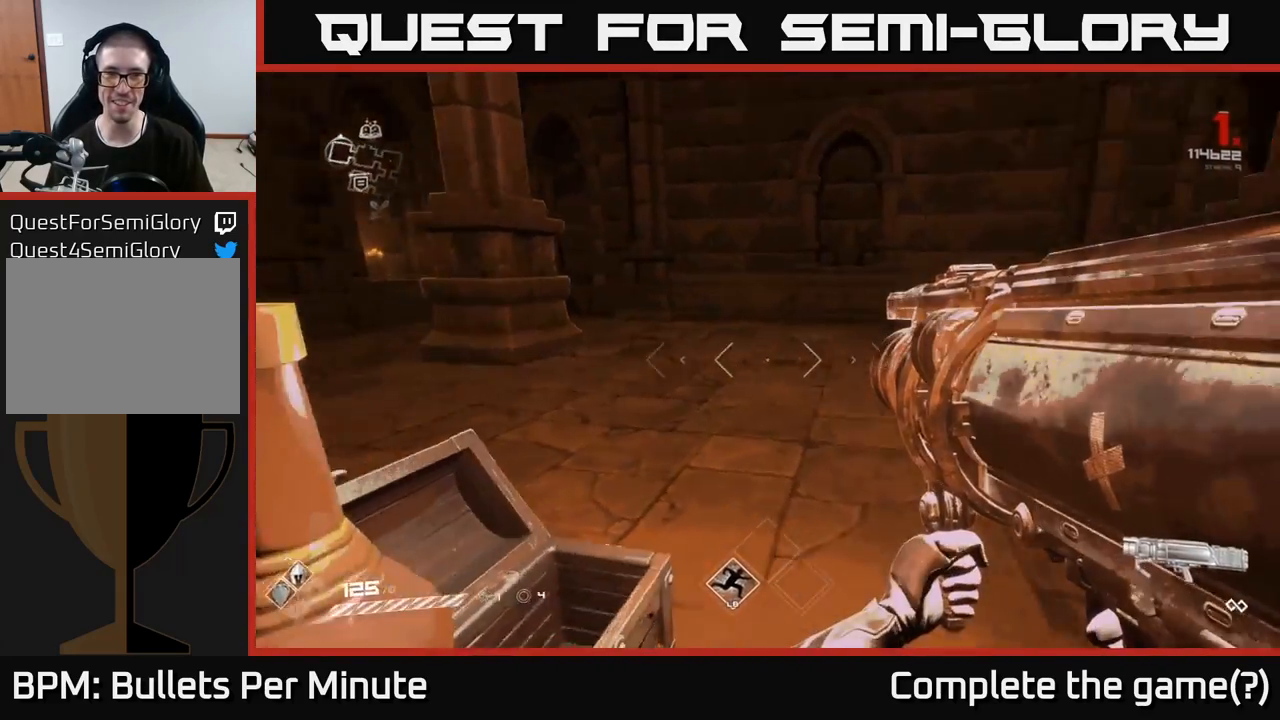
{"buttons": [], "left_stick": "up", "right_stick": "right", "events": [[17, "left_stick", "center"], [217, "right_stick", "center"], [350, "left_stick", "up"], [400, "right_stick", "right"]]}
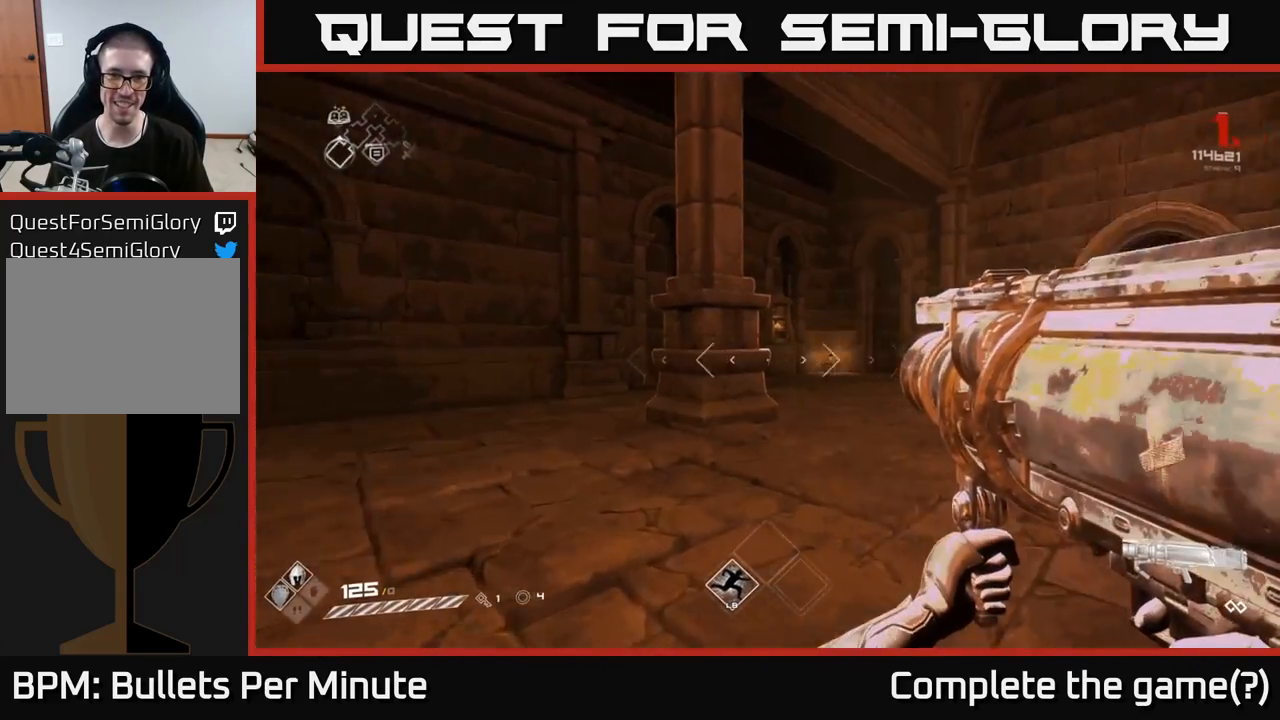
{"buttons": [], "left_stick": "up", "right_stick": "center", "events": [[33, "left_stick", "up-left"], [167, "left_stick", "up"], [217, "right_stick", "center"]]}
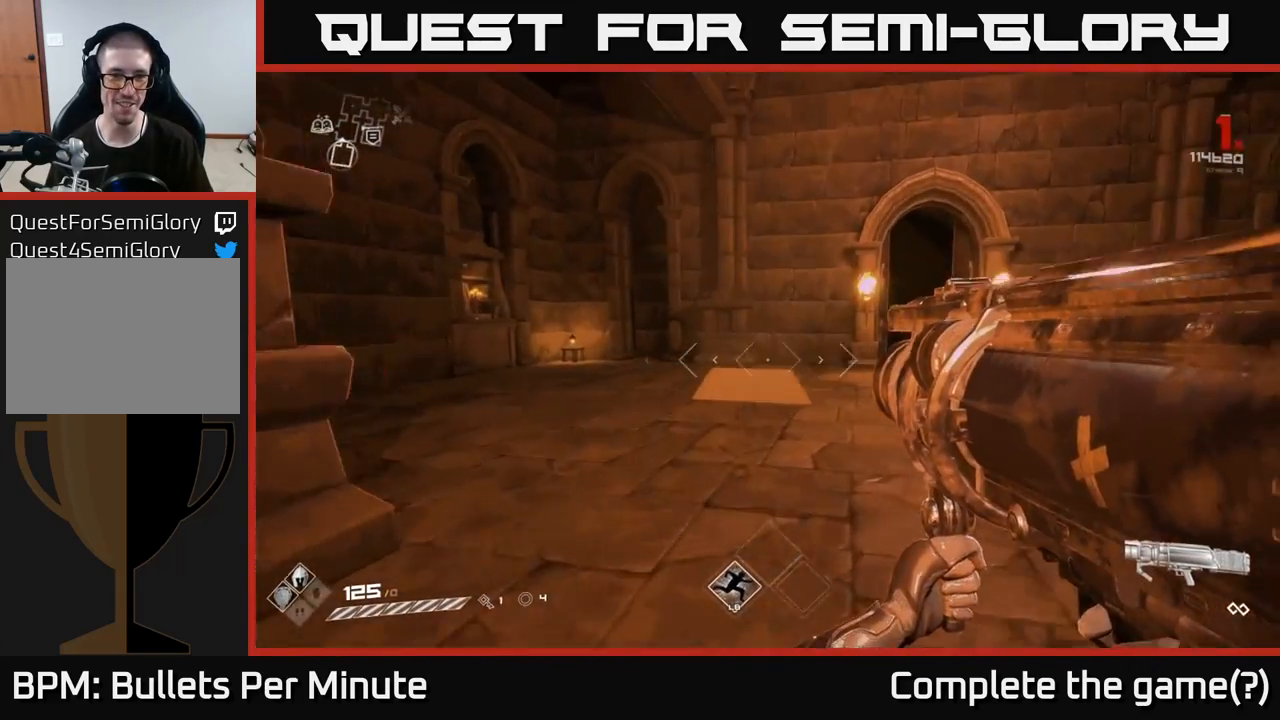
{"buttons": [], "left_stick": "down", "right_stick": "right", "events": [[183, "right_stick", "right"], [267, "left_stick", "right"], [350, "left_stick", "down"]]}
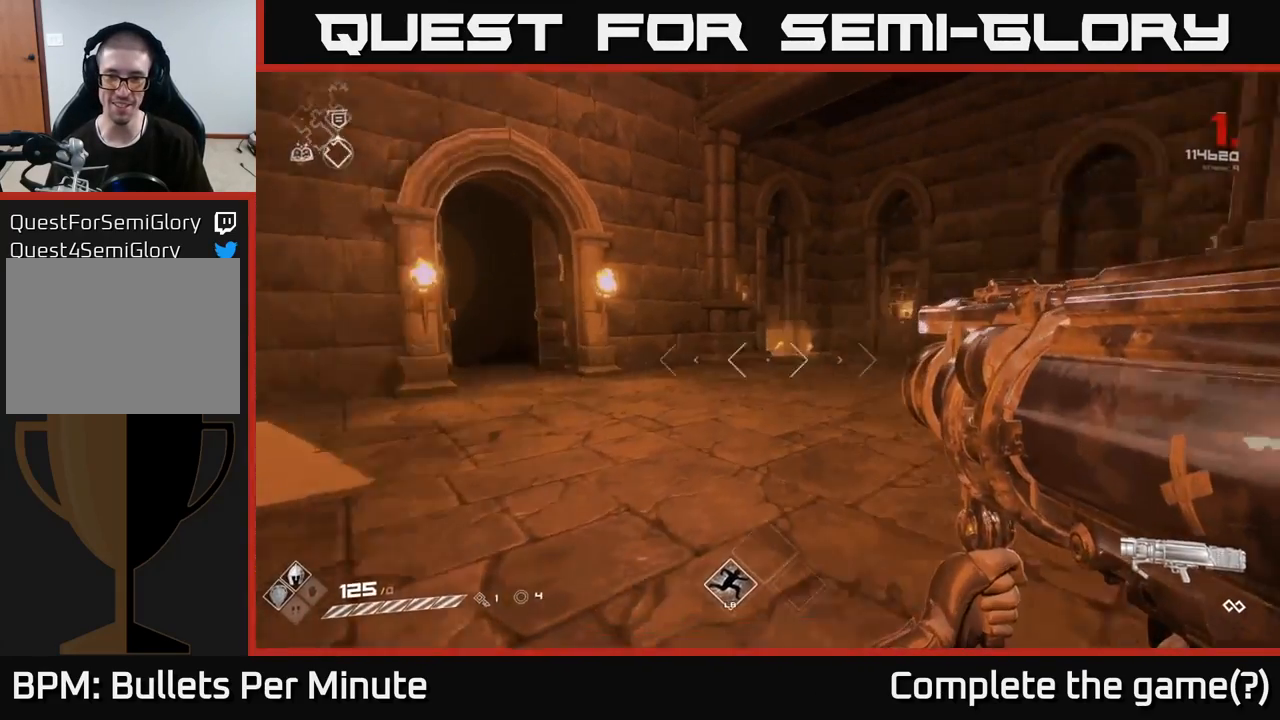
{"buttons": [], "left_stick": "up-right", "right_stick": "right", "events": [[33, "left_stick", "center"], [117, "right_stick", "center"], [383, "right_stick", "right"], [433, "left_stick", "up-right"]]}
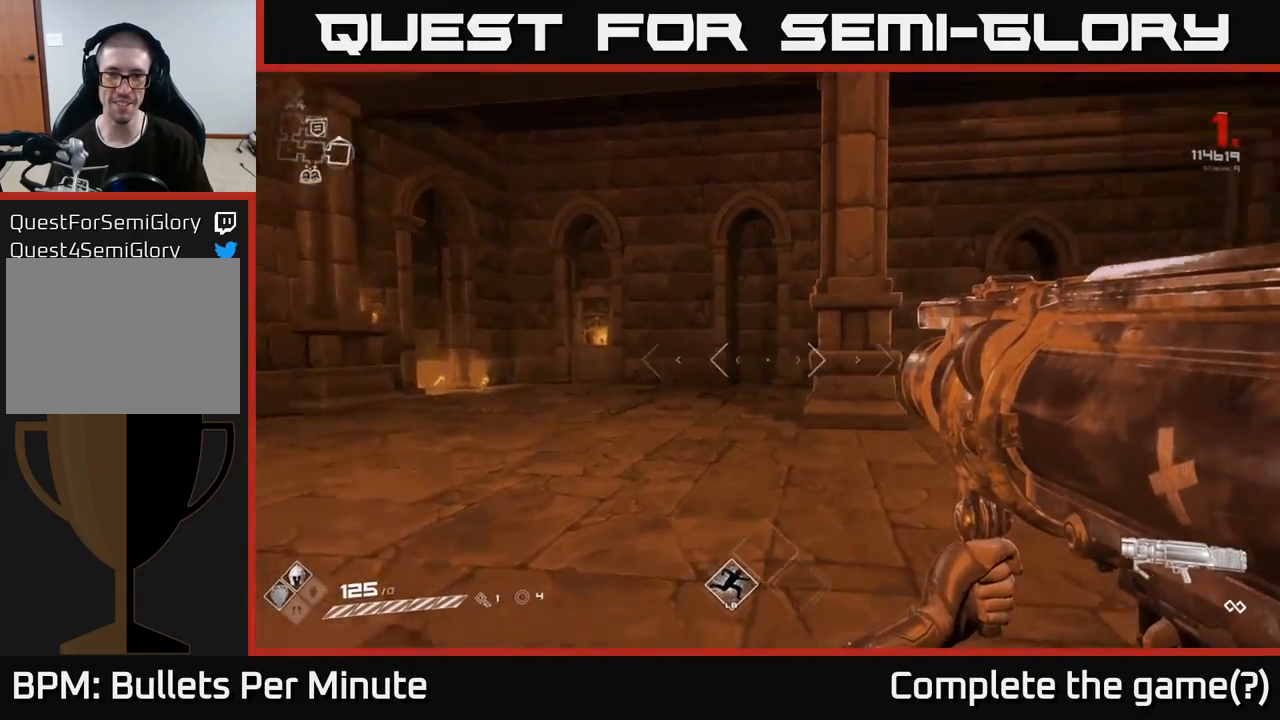
{"buttons": [], "left_stick": "center", "right_stick": "center", "events": [[350, "left_stick", "up-left"], [400, "left_stick", "left"], [400, "right_stick", "center"], [500, "left_stick", "center"]]}
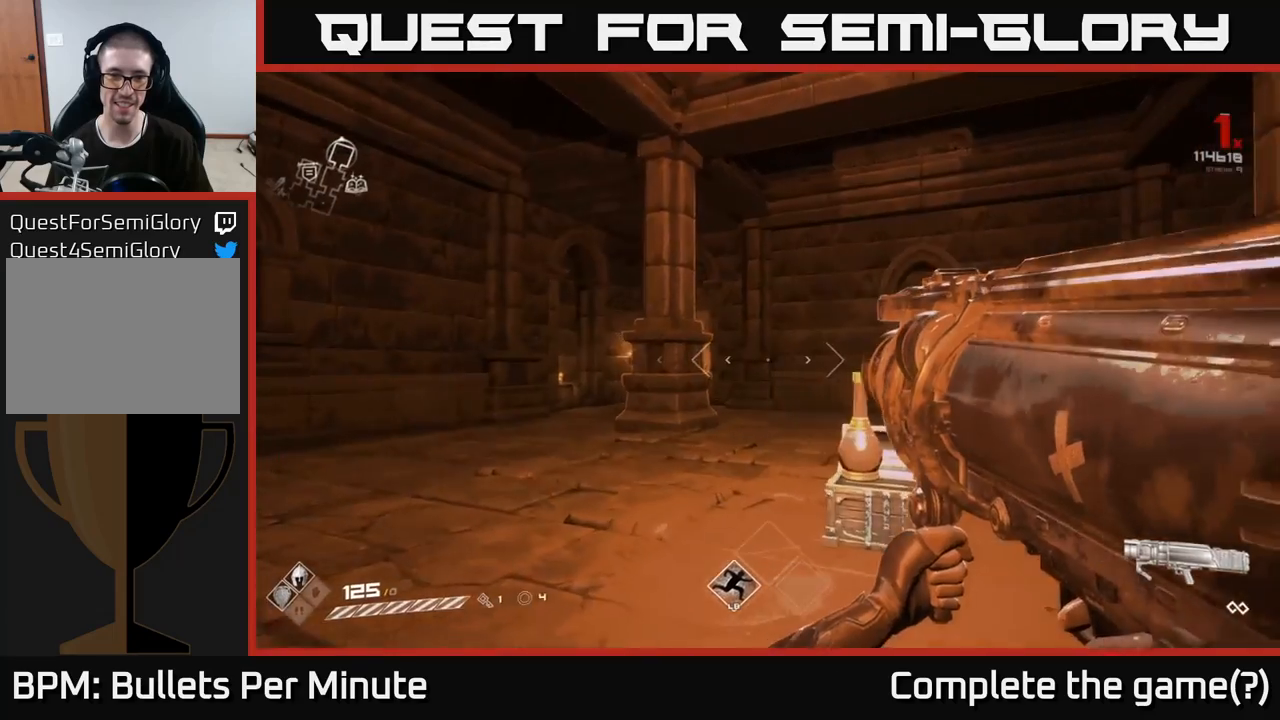
{"buttons": [], "left_stick": "left", "right_stick": "right", "events": [[267, "right_stick", "right"], [317, "left_stick", "left"]]}
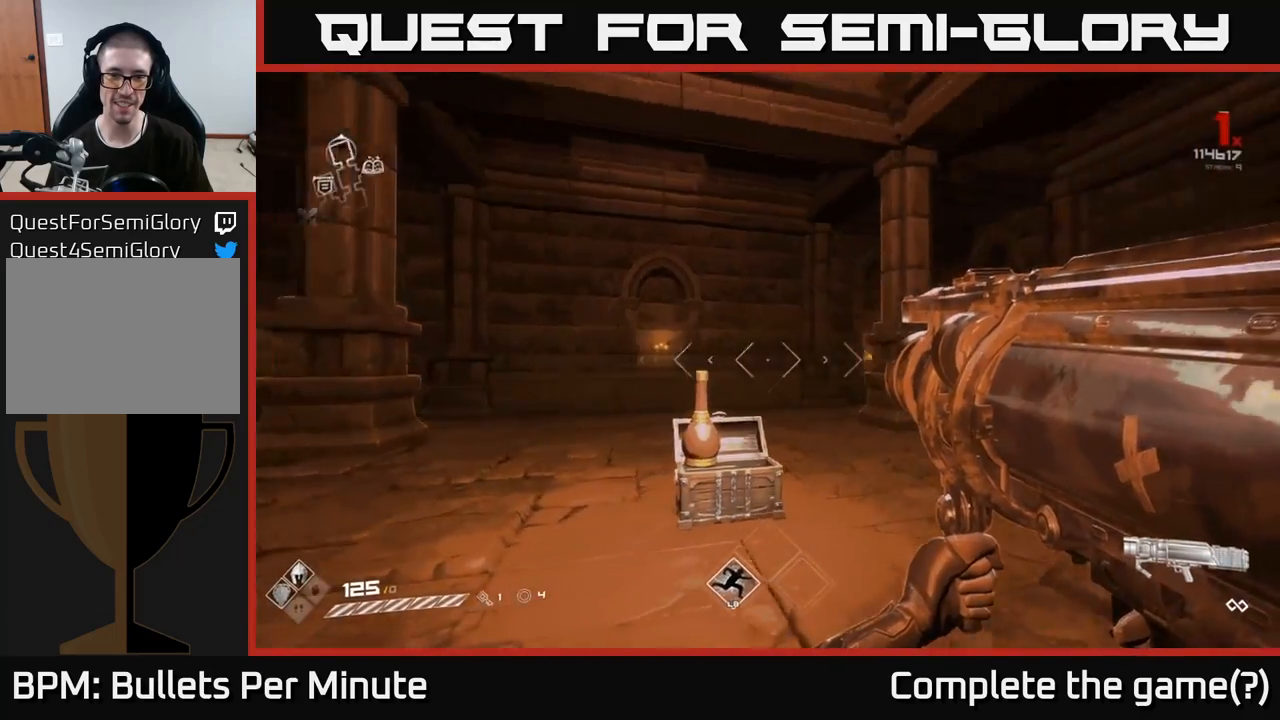
{"buttons": [], "left_stick": "center", "right_stick": "center", "events": [[183, "left_stick", "center"], [283, "right_stick", "center"]]}
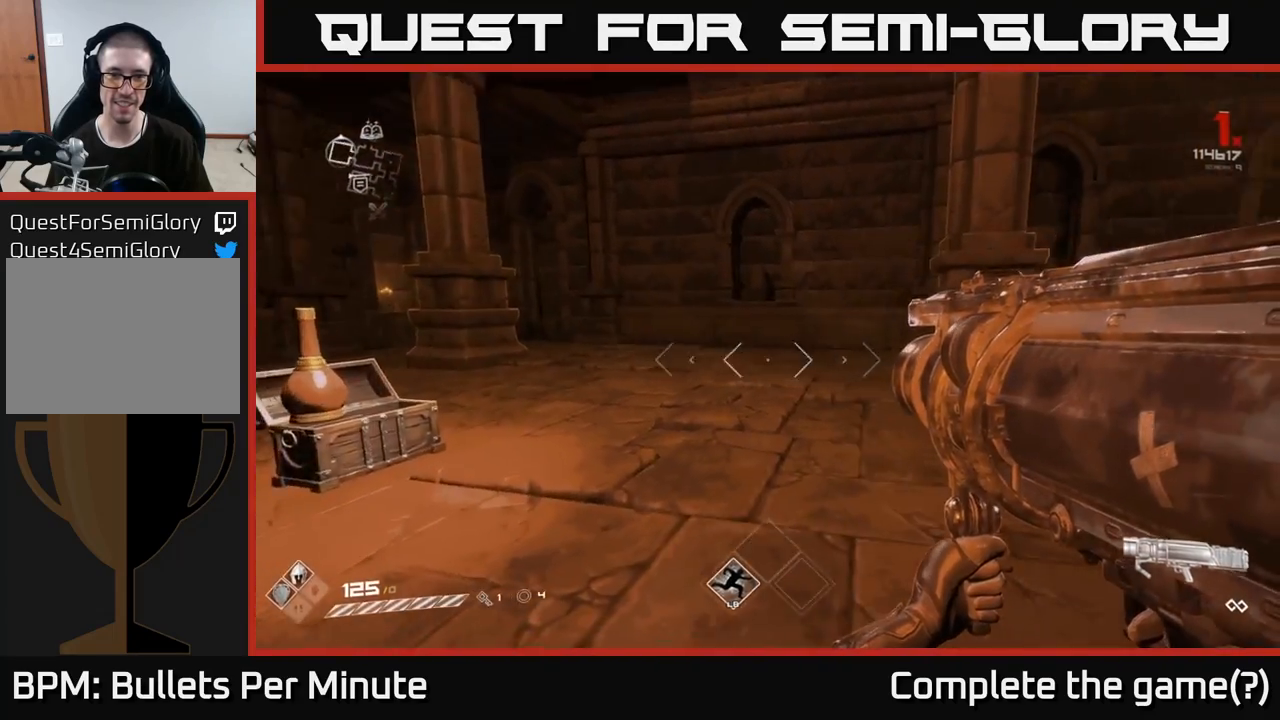
{"buttons": [], "left_stick": "up-left", "right_stick": "right", "events": [[67, "left_stick", "up"], [83, "right_stick", "right"], [433, "left_stick", "up-left"]]}
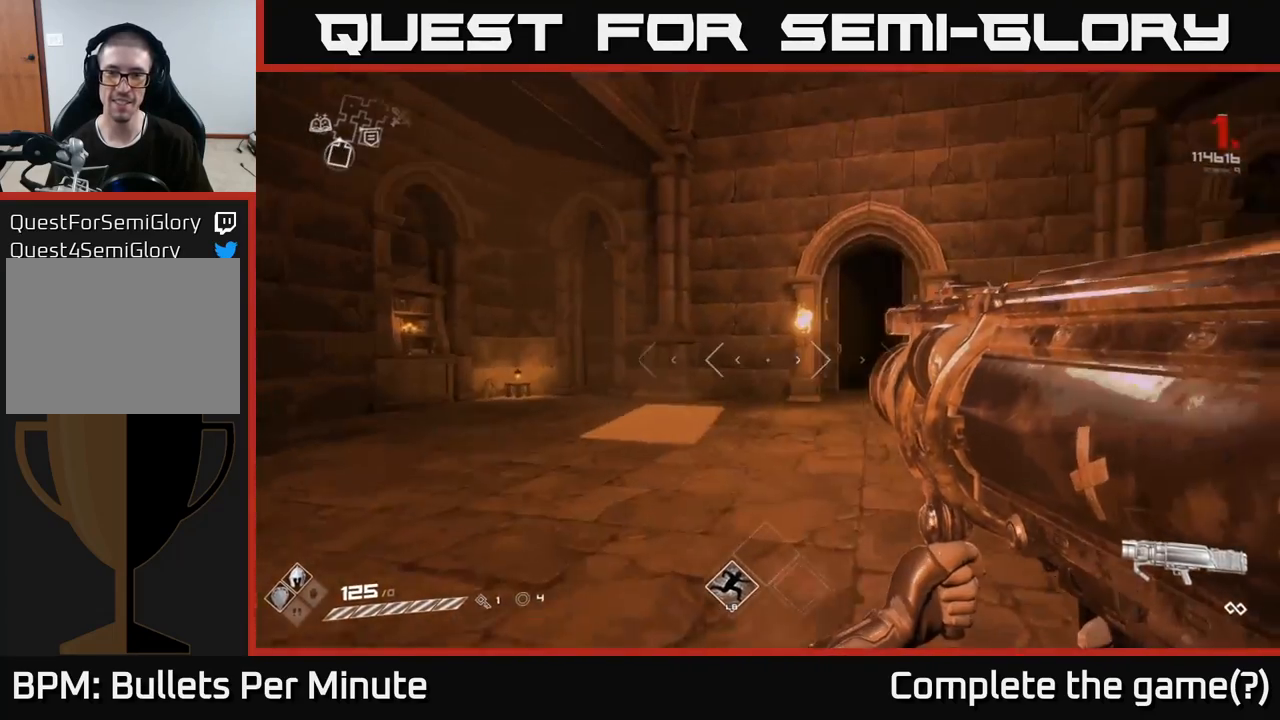
{"buttons": [], "left_stick": "down-right", "right_stick": "left", "events": [[33, "right_stick", "center"], [83, "left_stick", "up"], [250, "right_stick", "down-right"], [300, "right_stick", "down-left"], [333, "left_stick", "right"], [350, "right_stick", "left"], [400, "left_stick", "down-right"]]}
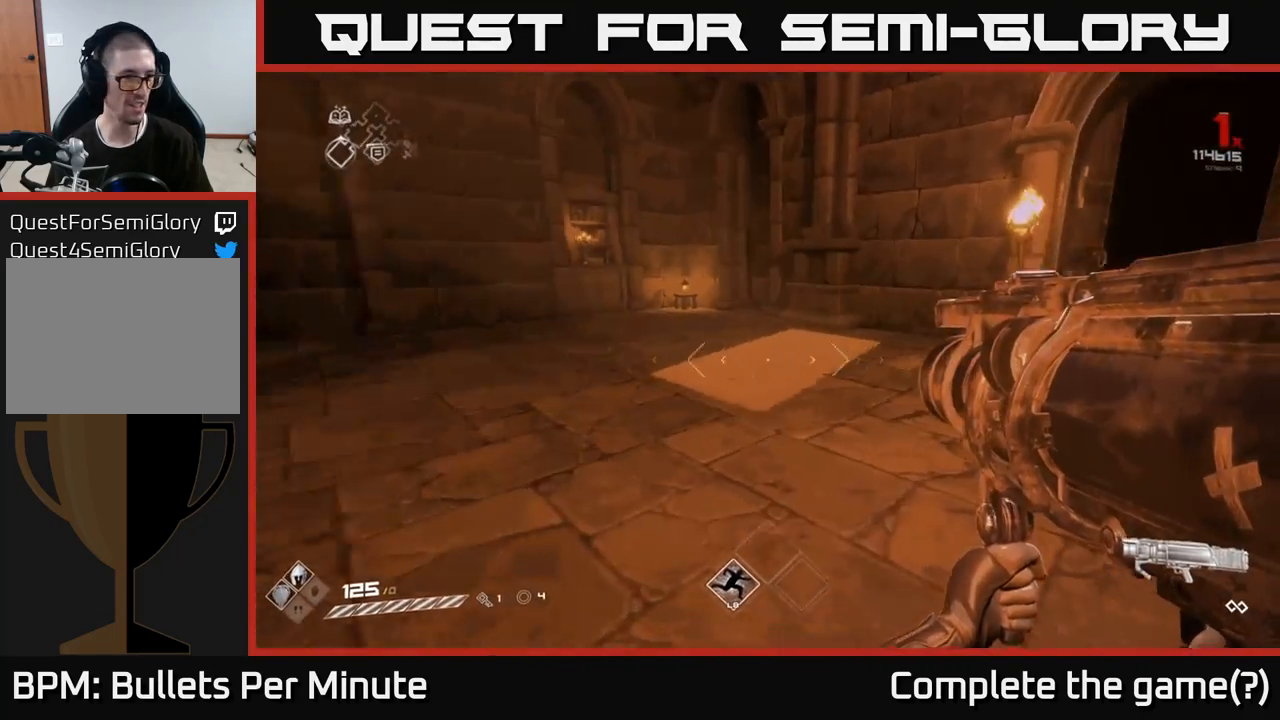
{"buttons": [], "left_stick": "up", "right_stick": "center", "events": [[117, "right_stick", "right"], [133, "left_stick", "up-right"], [383, "left_stick", "up-left"], [417, "right_stick", "center"], [500, "left_stick", "up"]]}